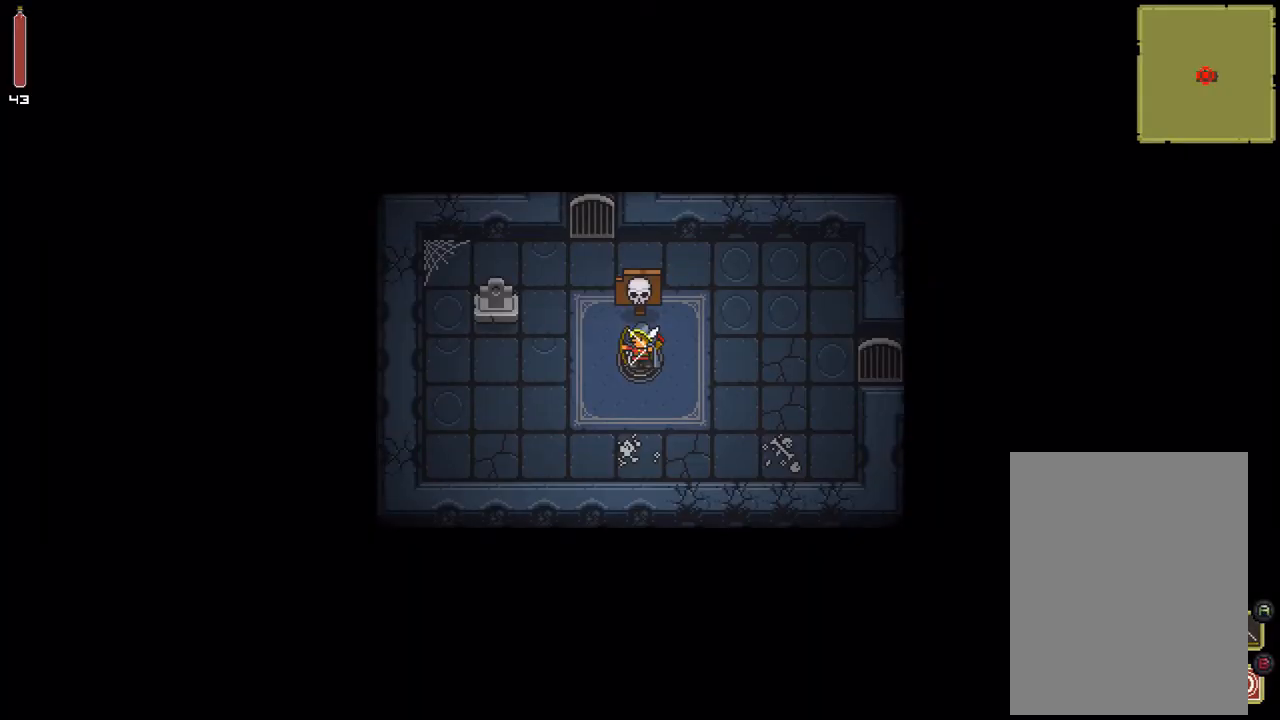
Gameplay with a controller (Xbox layout); each line is a JSON object with the inputs held at the frame after it (dt_ms = milliseconds from this image to that frame). "events" lists button and stick changes between this image and that frame as [ms after this image, input, new state], when the widget could be followed in between. Not read: L3 R3 TOUCHPAD X left_stick other_buttons right_stick.
{"dt_ms": 500, "buttons": [], "events": []}
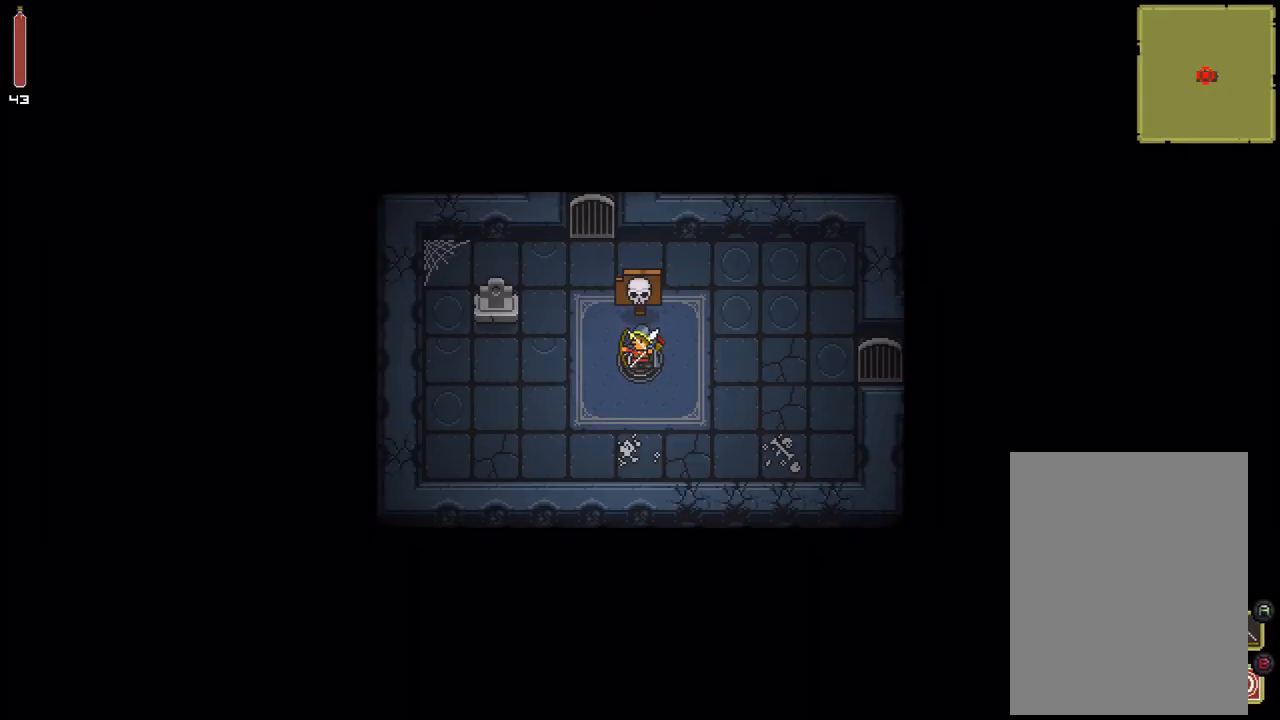
{"dt_ms": 500, "buttons": [], "events": []}
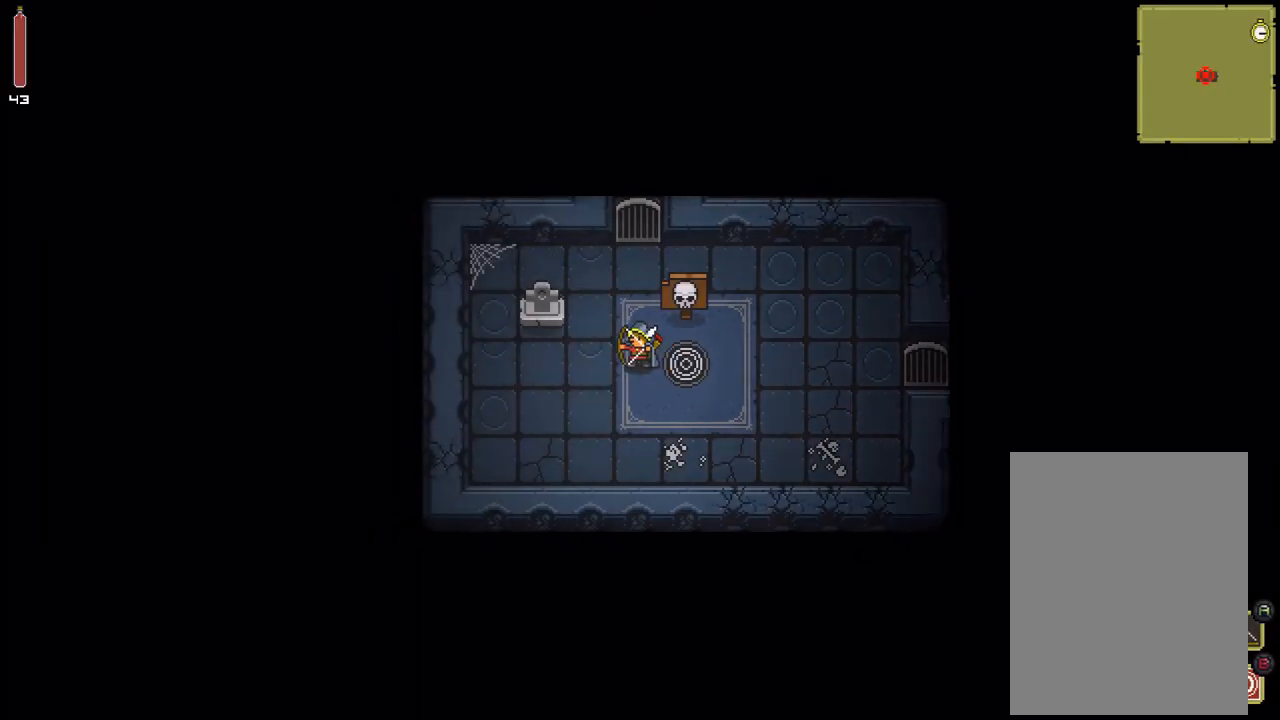
{"dt_ms": 500, "buttons": [], "events": []}
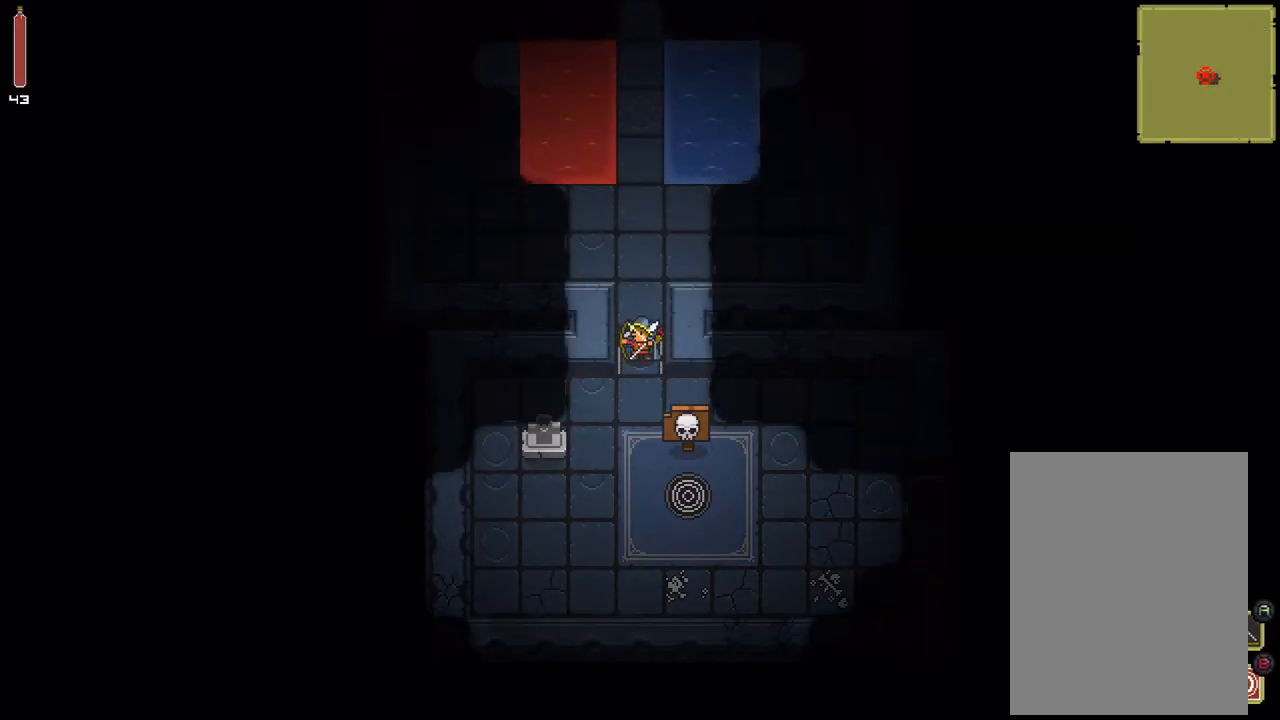
{"dt_ms": 500, "buttons": ["DPAD_DOWN"], "events": [[500, "DPAD_DOWN", "down"]]}
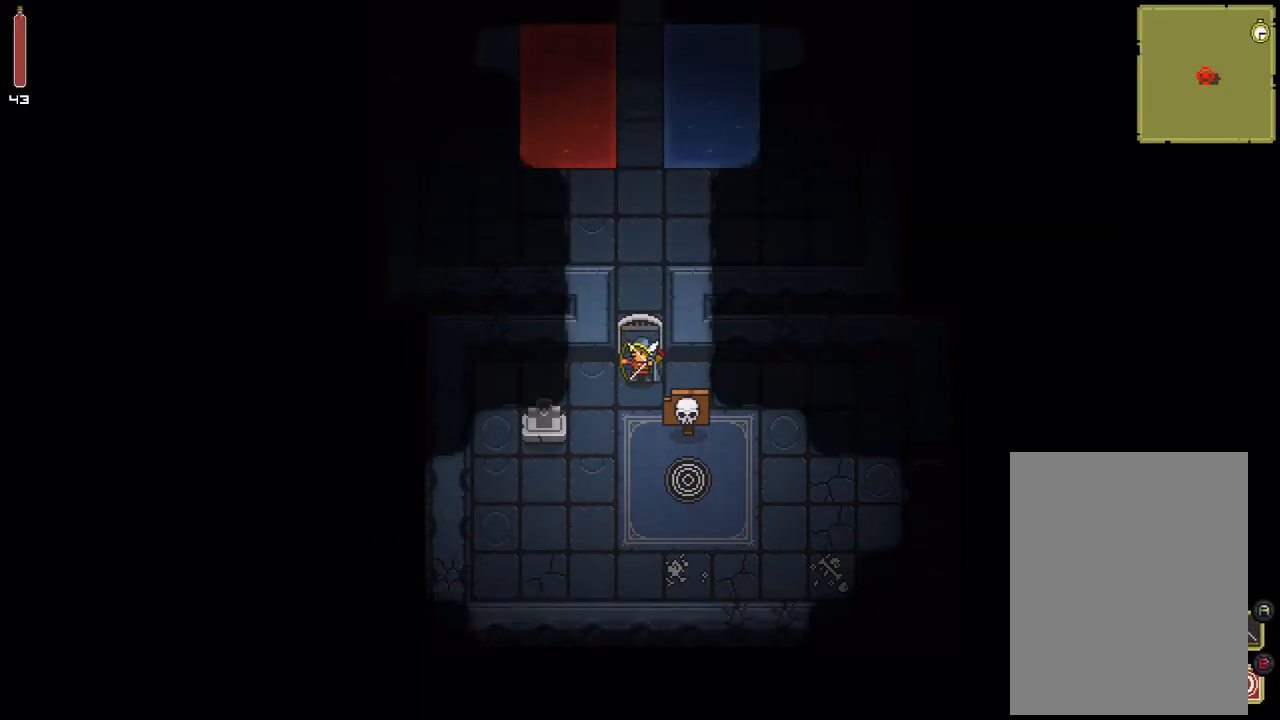
{"dt_ms": 500, "buttons": [], "events": [[100, "DPAD_DOWN", "up"]]}
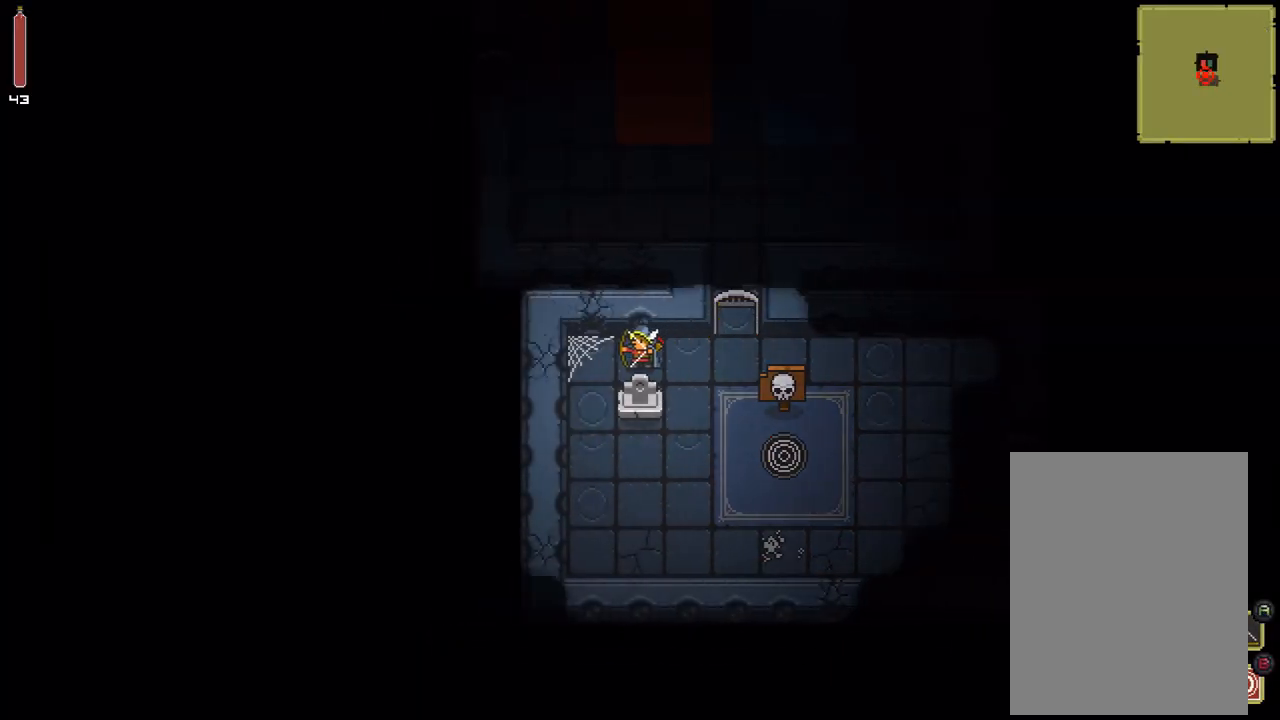
{"dt_ms": 500, "buttons": [], "events": []}
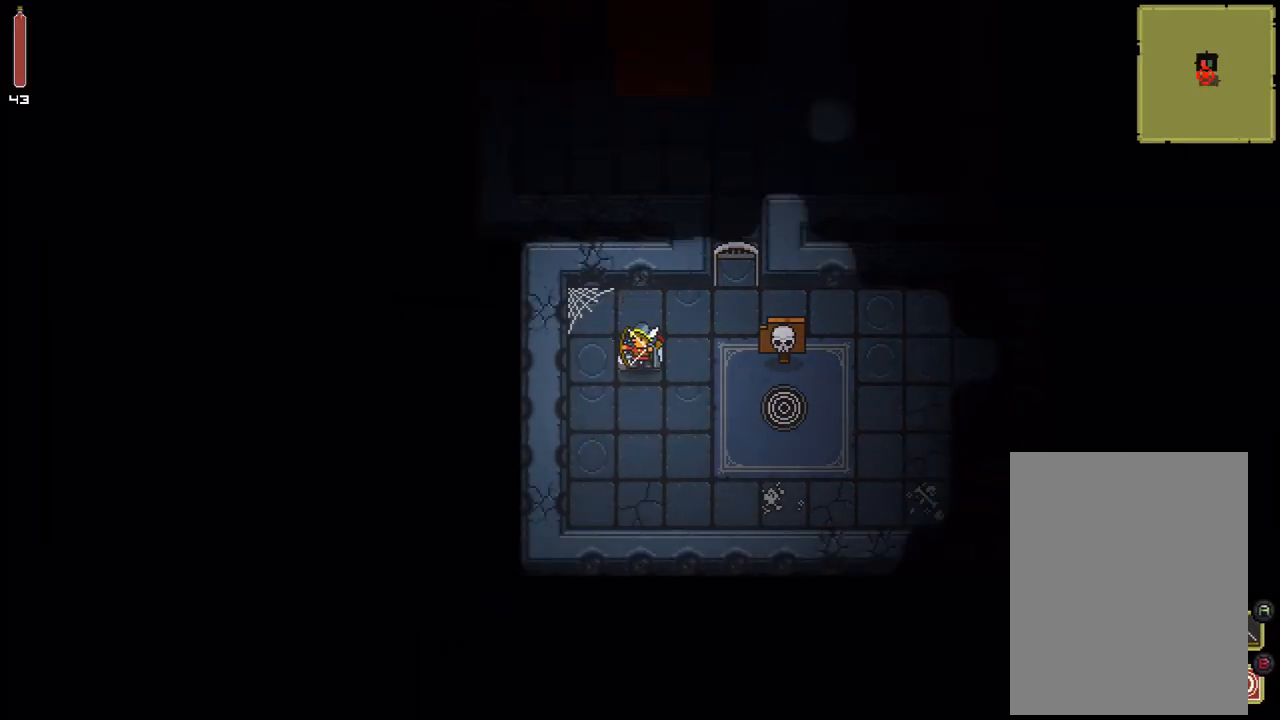
{"dt_ms": 500, "buttons": ["R1"], "events": [[433, "R1", "down"]]}
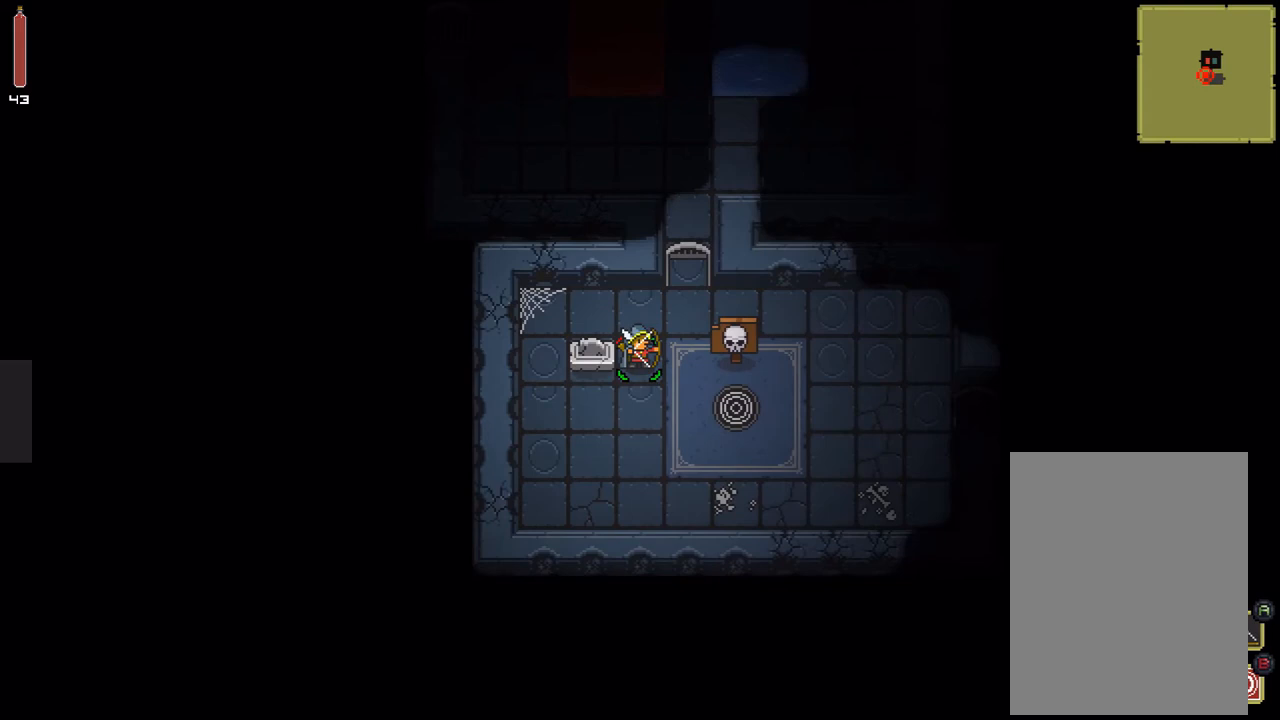
{"dt_ms": 500, "buttons": ["R1"], "events": []}
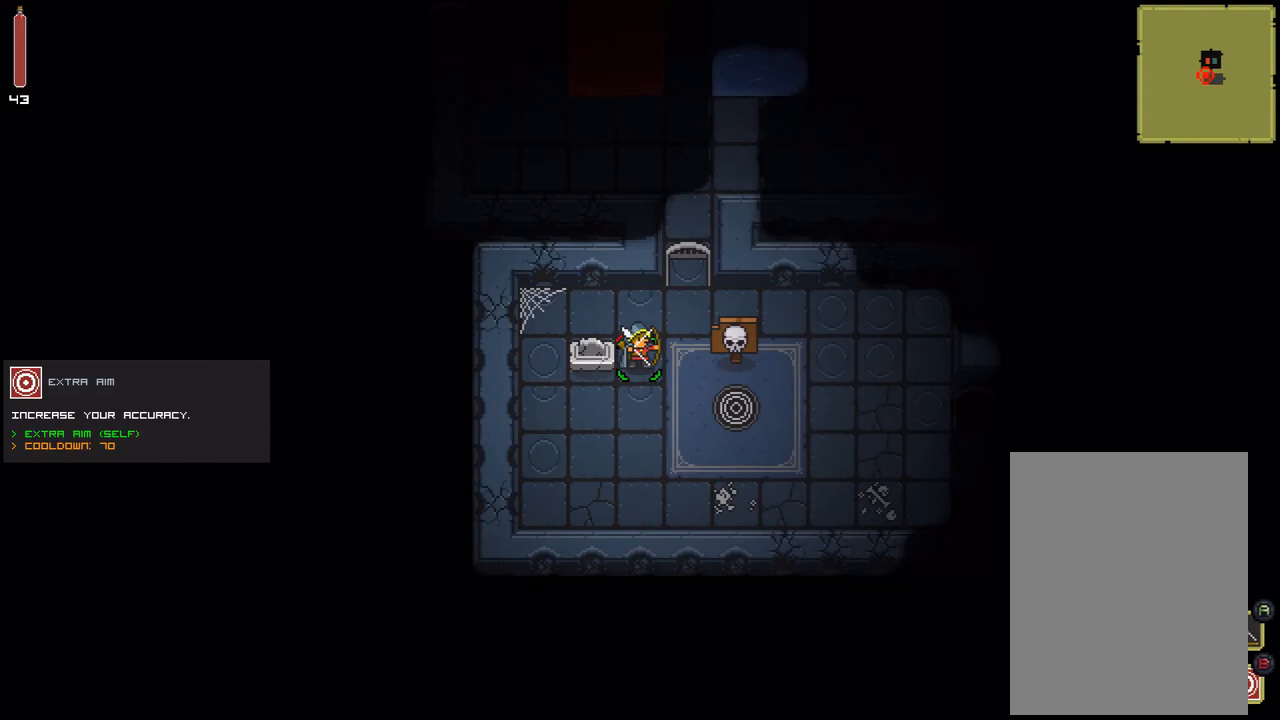
{"dt_ms": 500, "buttons": [], "events": [[467, "R1", "up"]]}
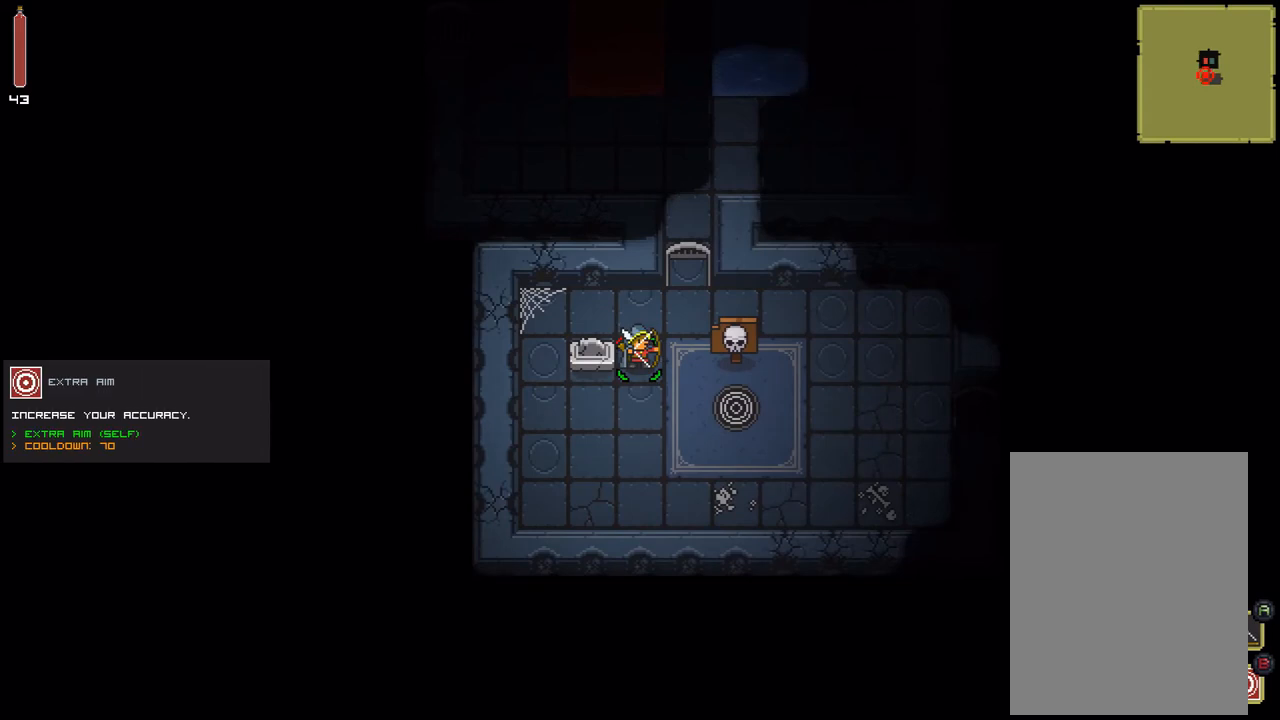
{"dt_ms": 500, "buttons": [], "events": []}
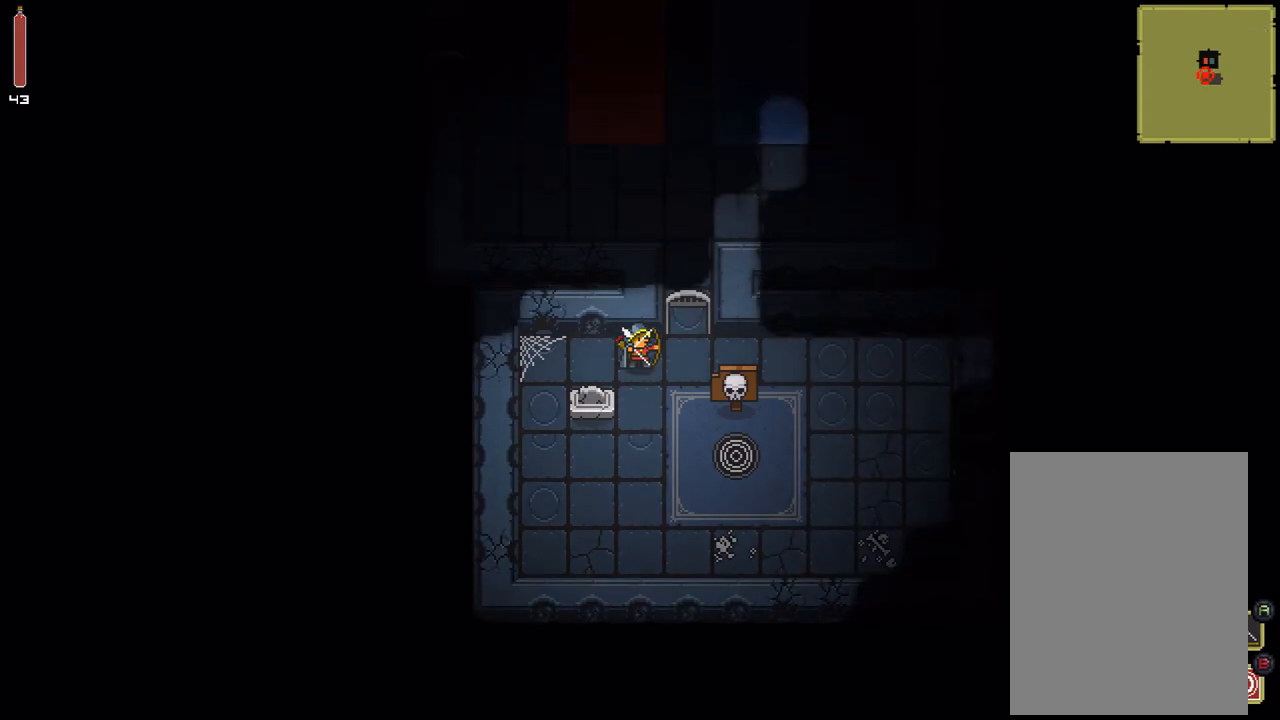
{"dt_ms": 500, "buttons": ["DPAD_UP"], "events": [[500, "DPAD_UP", "down"]]}
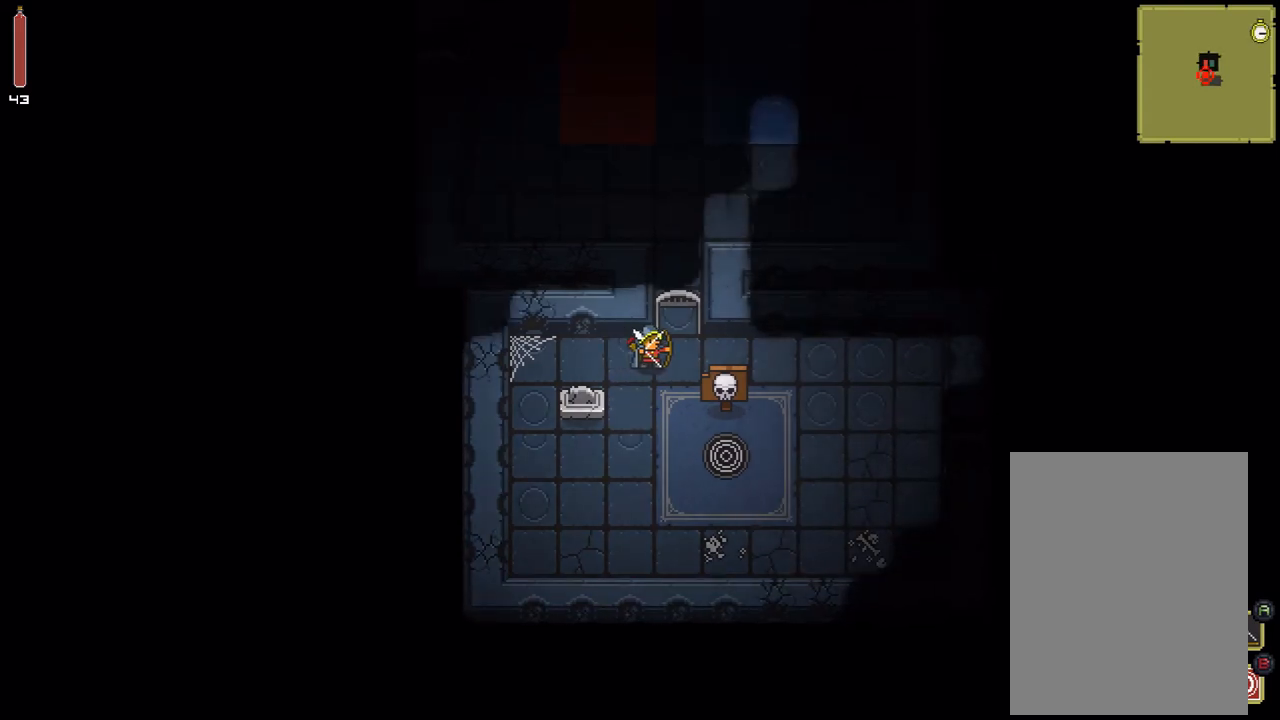
{"dt_ms": 500, "buttons": [], "events": [[300, "DPAD_UP", "up"]]}
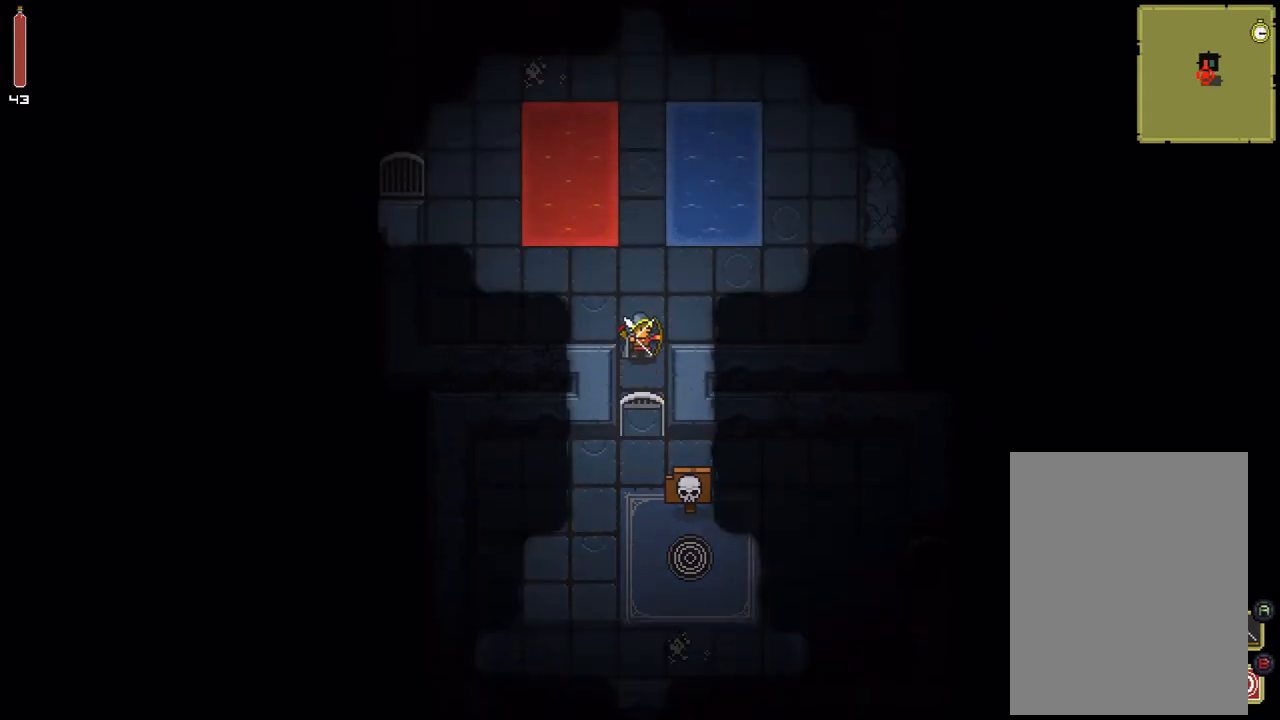
{"dt_ms": 500, "buttons": [], "events": []}
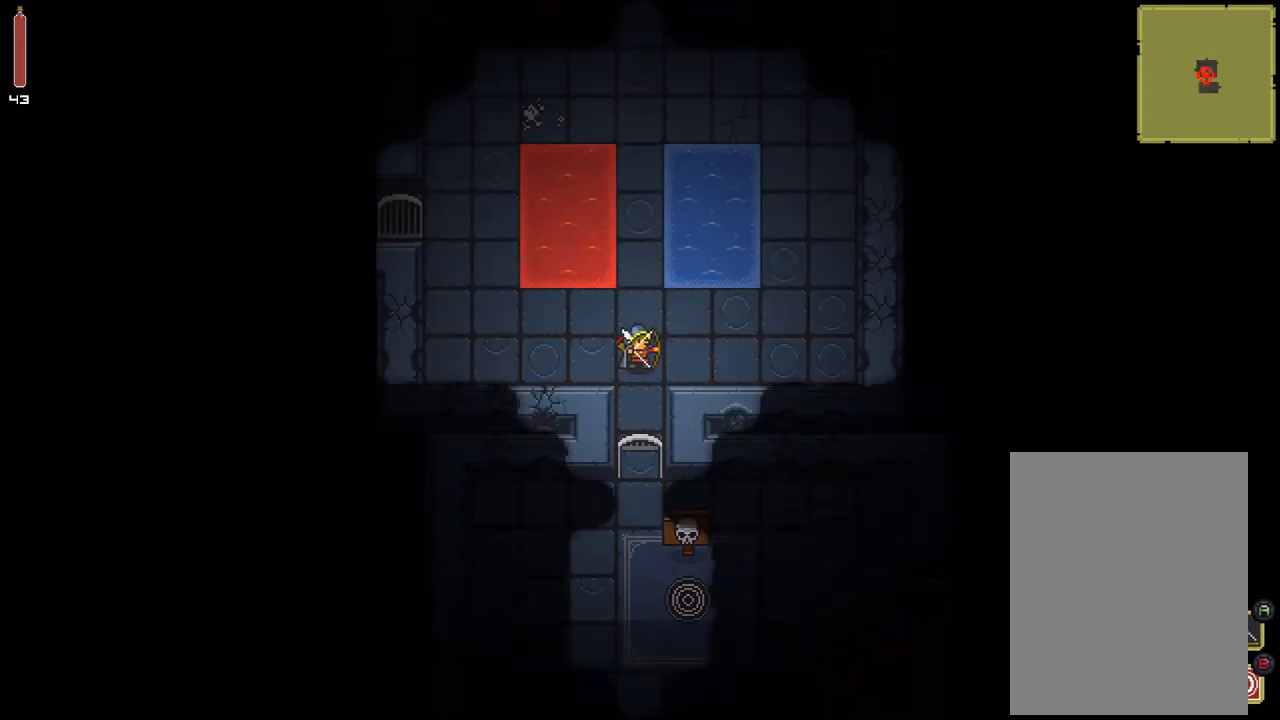
{"dt_ms": 500, "buttons": [], "events": []}
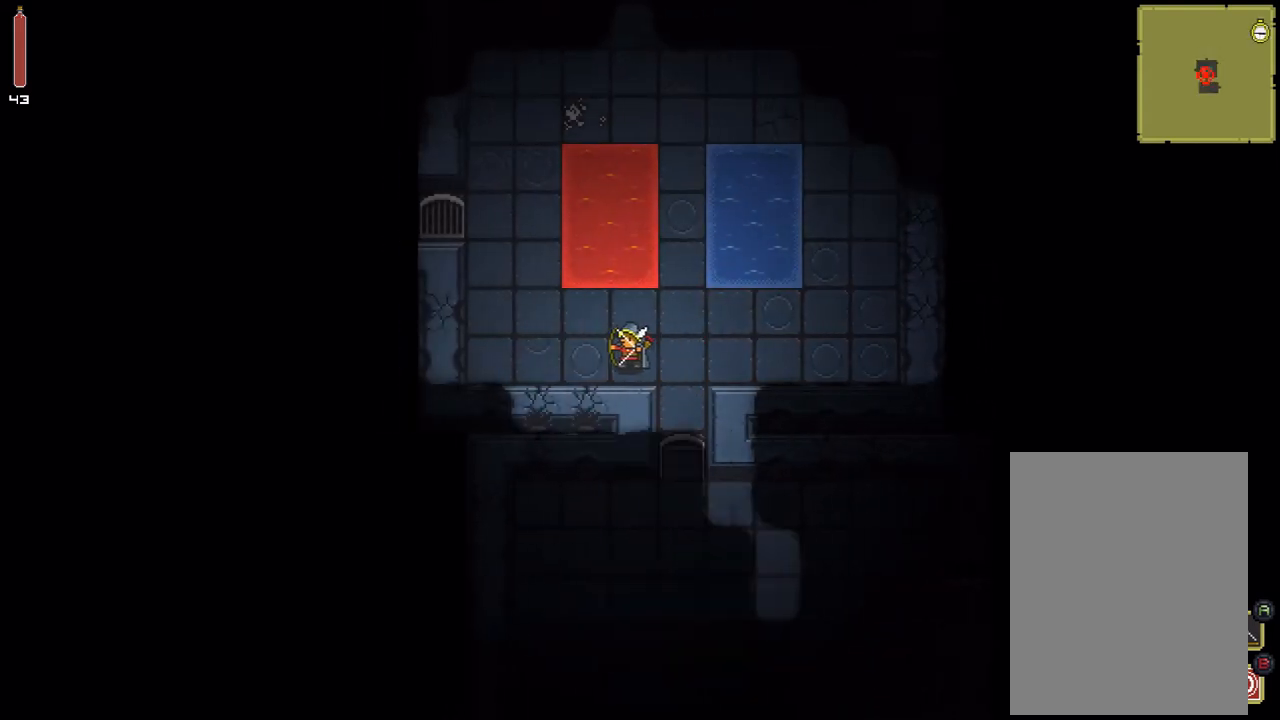
{"dt_ms": 1000, "buttons": []}
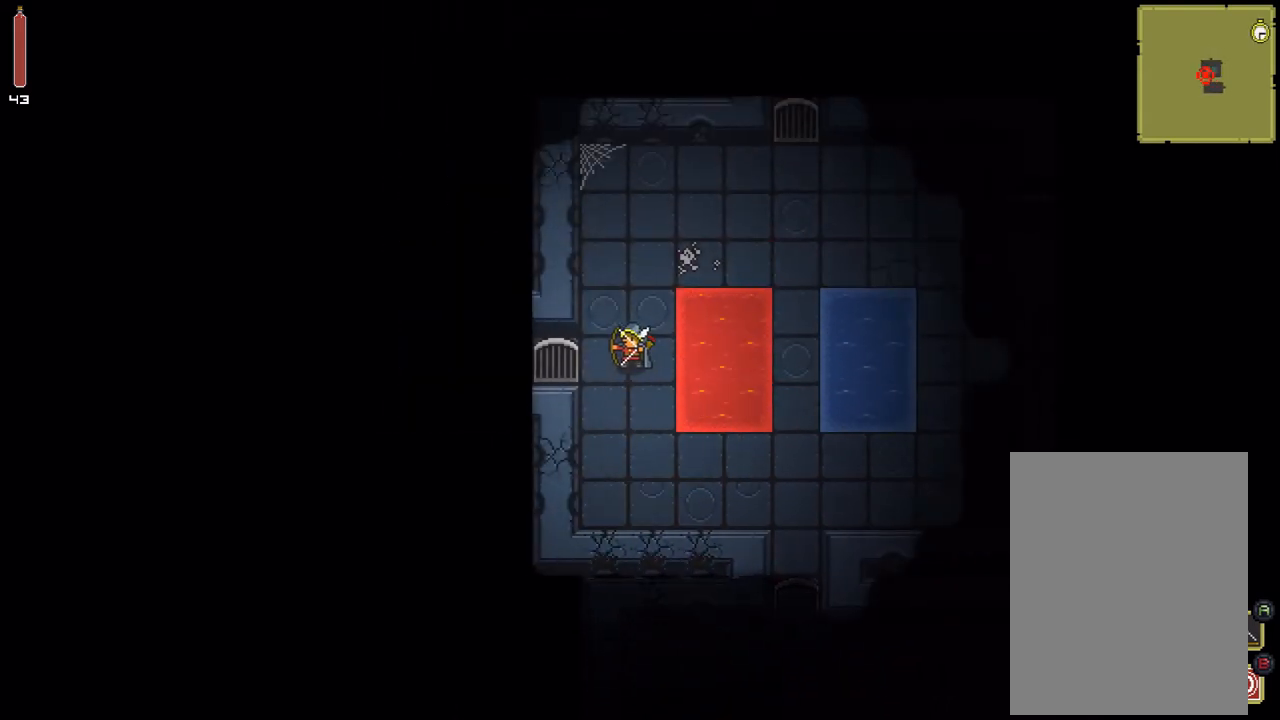
{"dt_ms": 500, "buttons": [], "events": []}
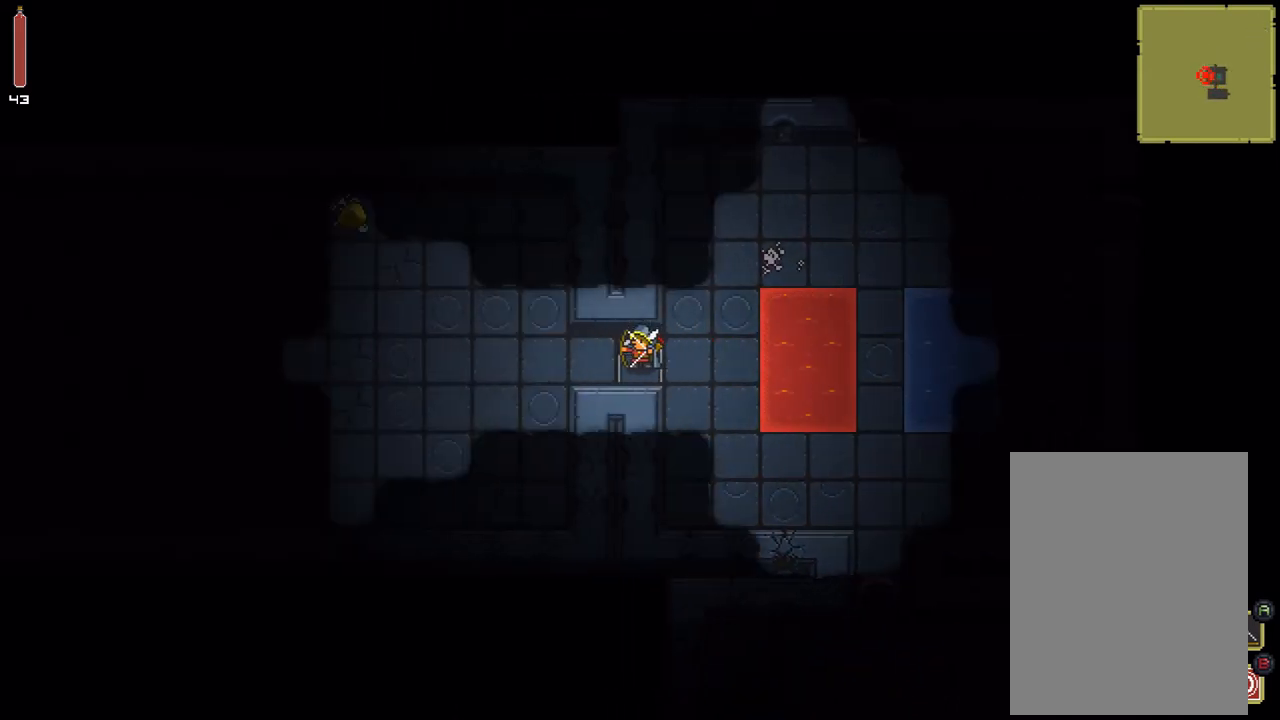
{"dt_ms": 500, "buttons": [], "events": []}
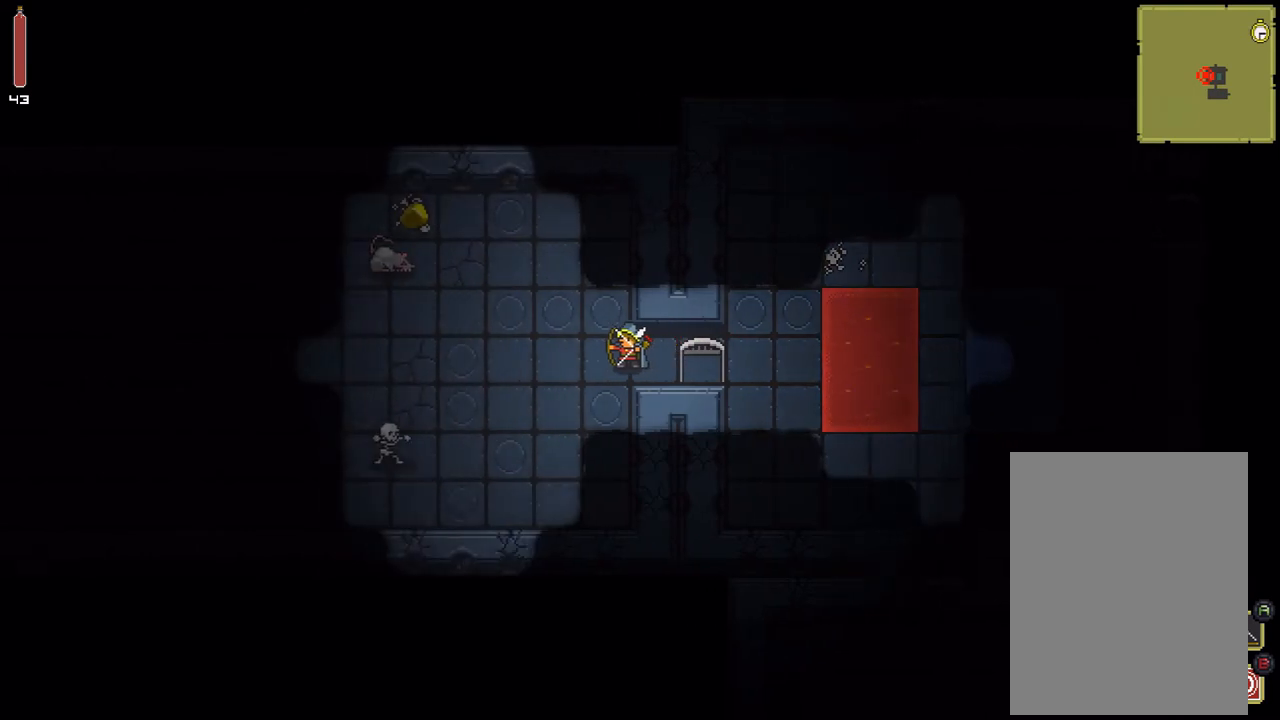
{"dt_ms": 500, "buttons": ["B"], "events": [[467, "B", "down"]]}
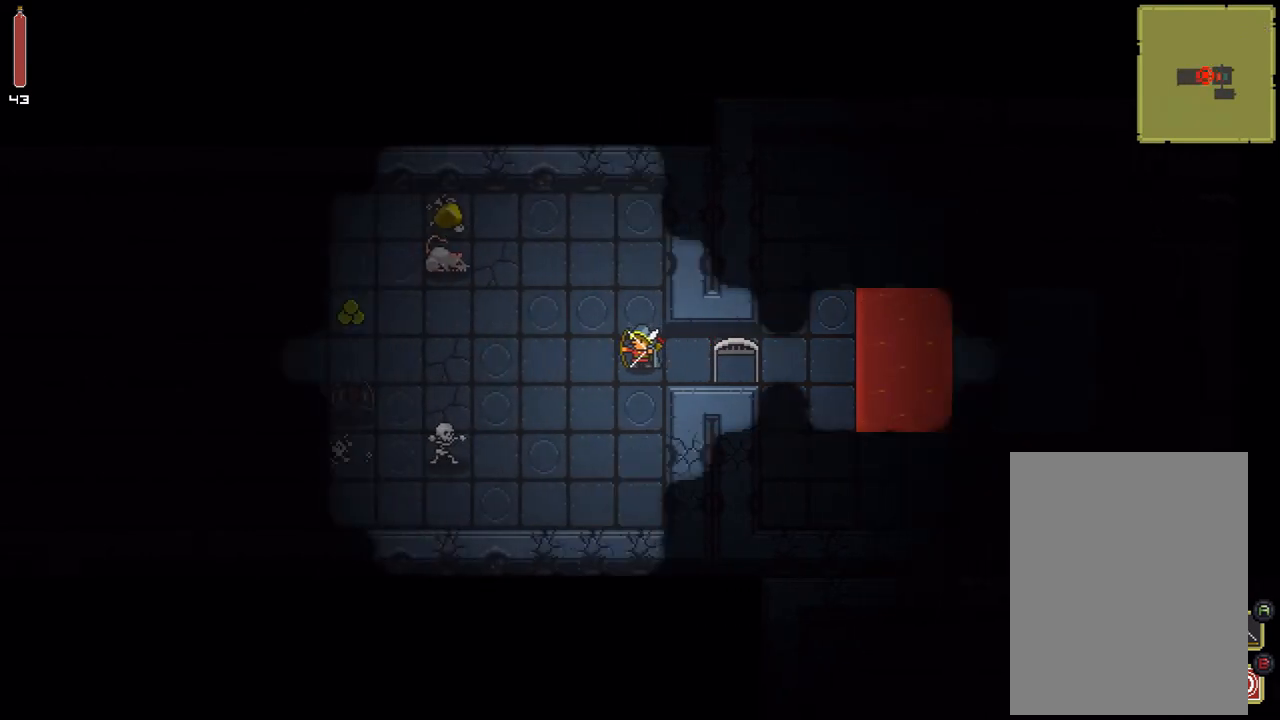
{"dt_ms": 500, "buttons": [], "events": [[33, "B", "up"]]}
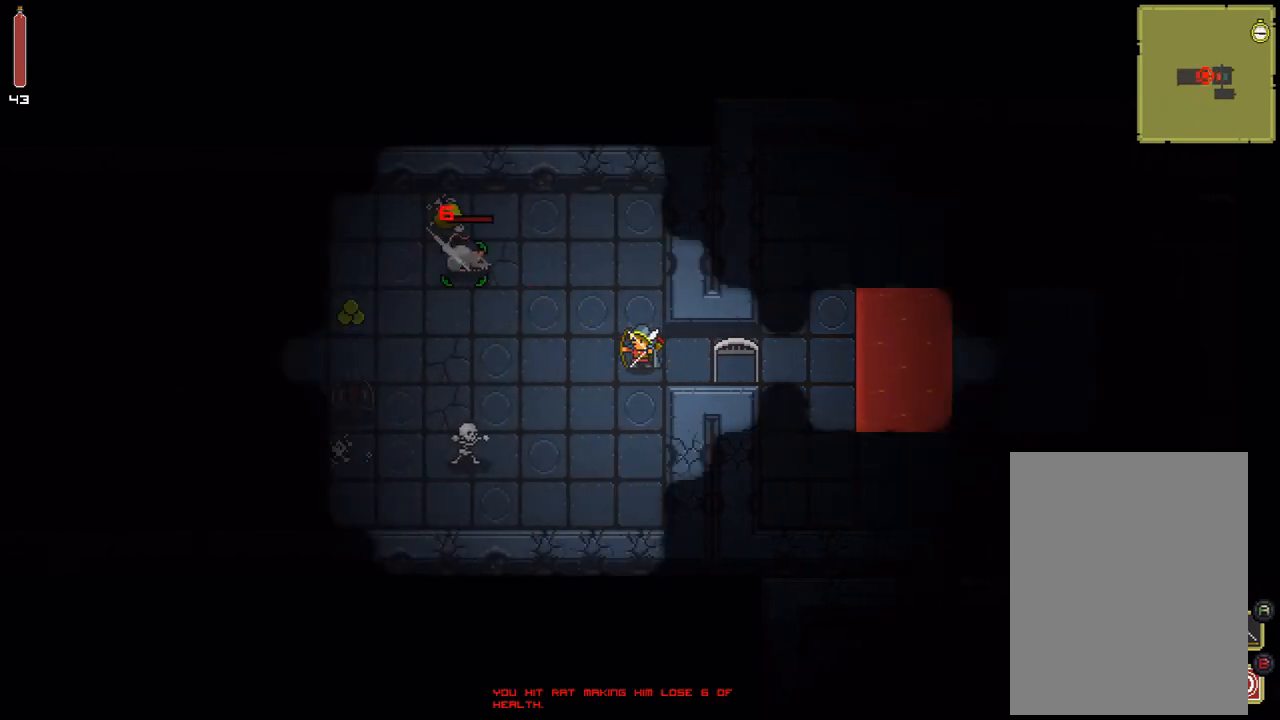
{"dt_ms": 500, "buttons": [], "events": [[67, "B", "down"], [200, "B", "up"]]}
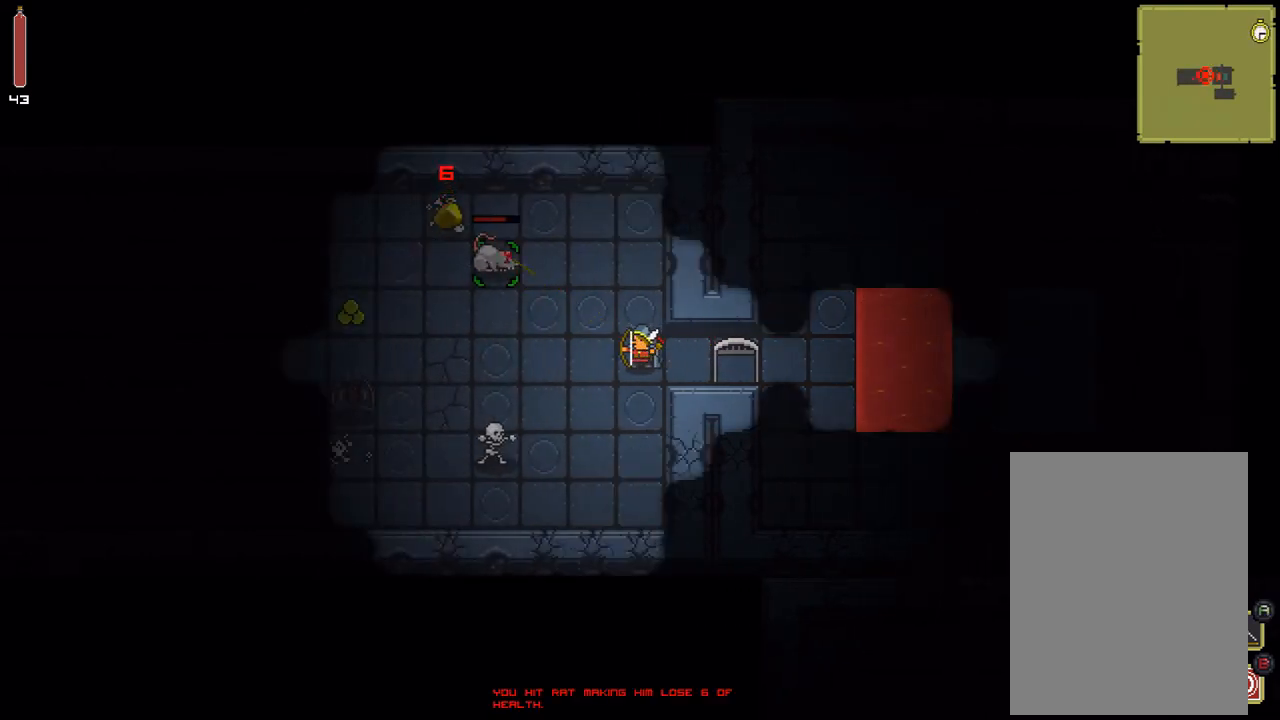
{"dt_ms": 500, "buttons": [], "events": [[267, "B", "down"], [367, "B", "up"]]}
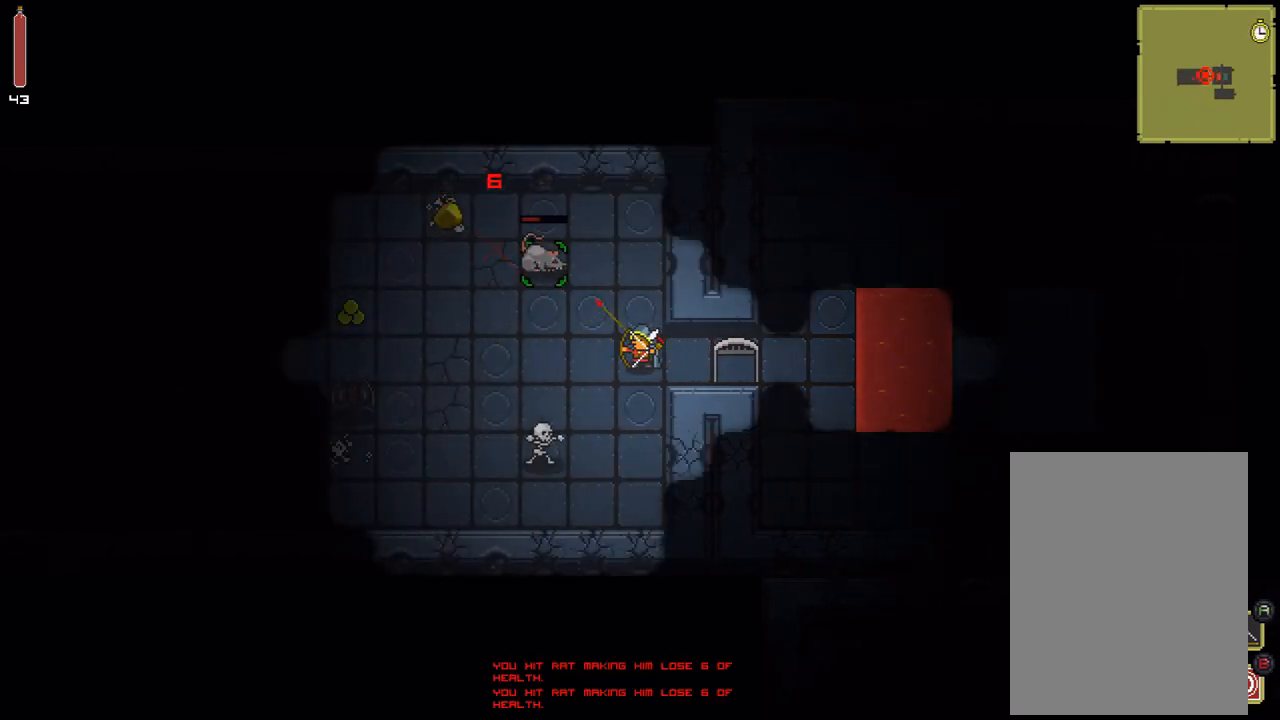
{"dt_ms": 500, "buttons": [], "events": [[400, "B", "down"], [500, "B", "up"]]}
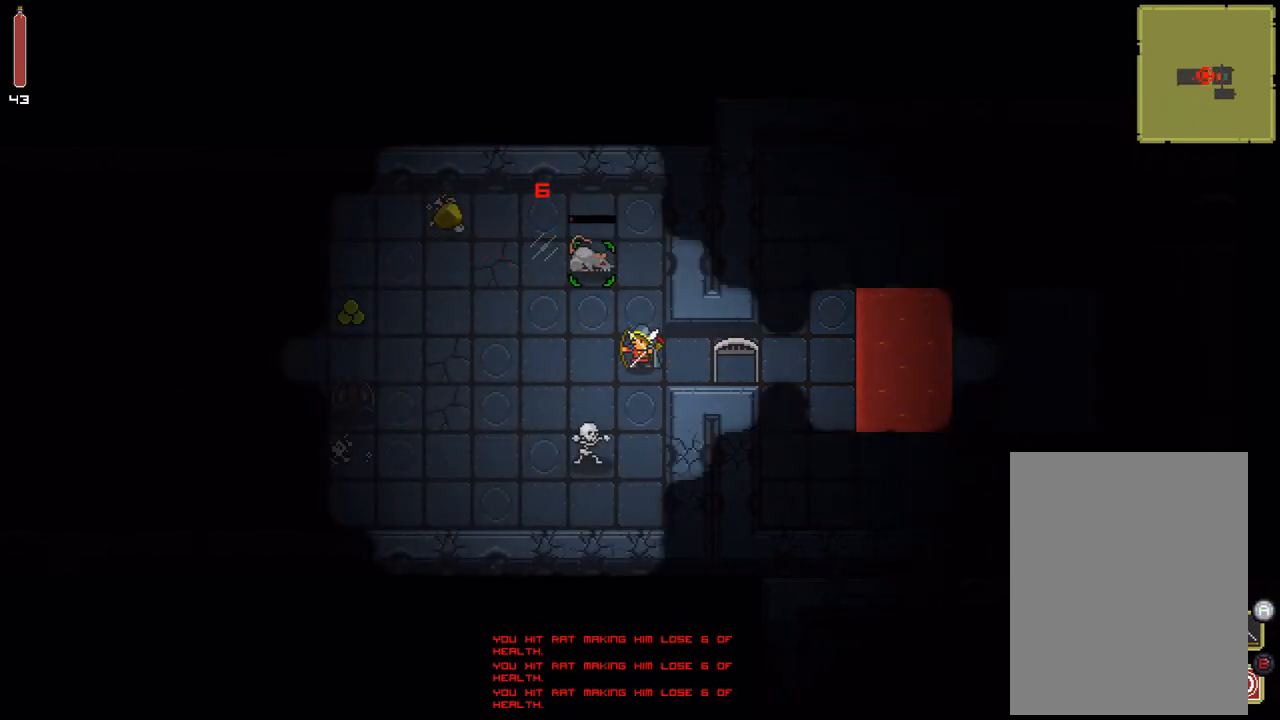
{"dt_ms": 500, "buttons": [], "events": []}
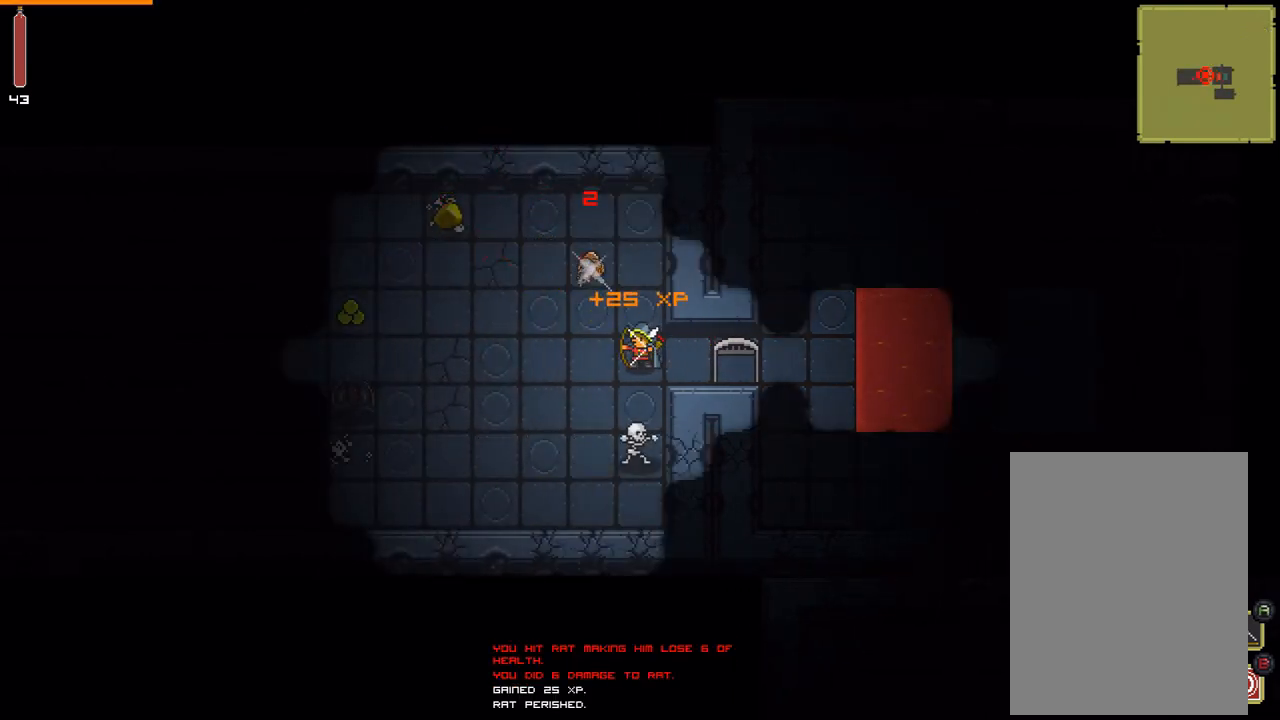
{"dt_ms": 500, "buttons": [], "events": [[33, "B", "down"], [167, "B", "up"]]}
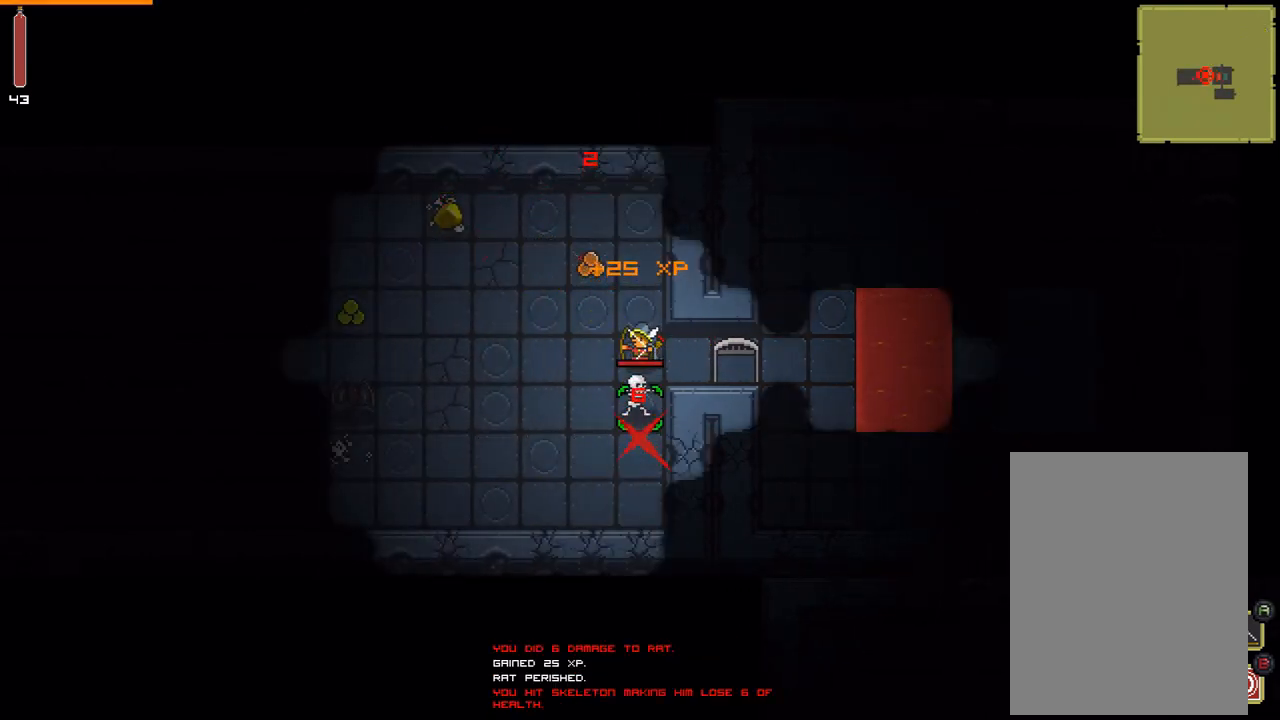
{"dt_ms": 500, "buttons": [], "events": [[100, "B", "down"], [233, "B", "up"]]}
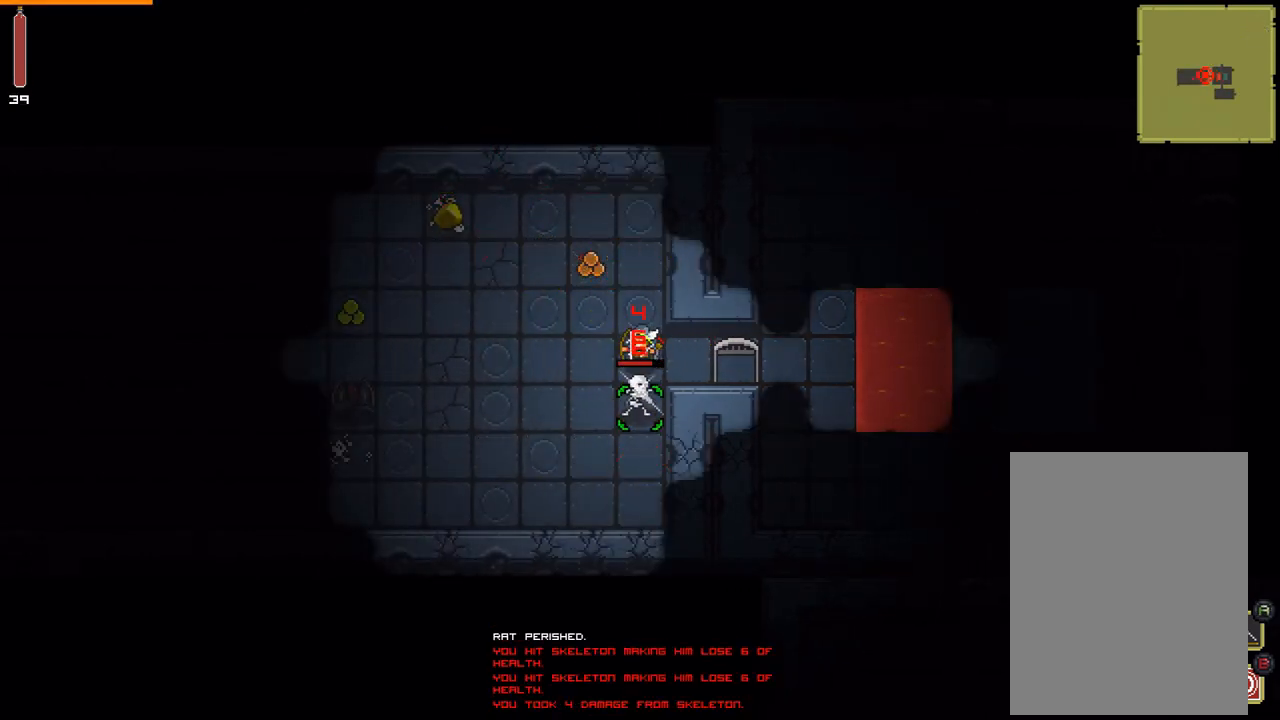
{"dt_ms": 500, "buttons": [], "events": []}
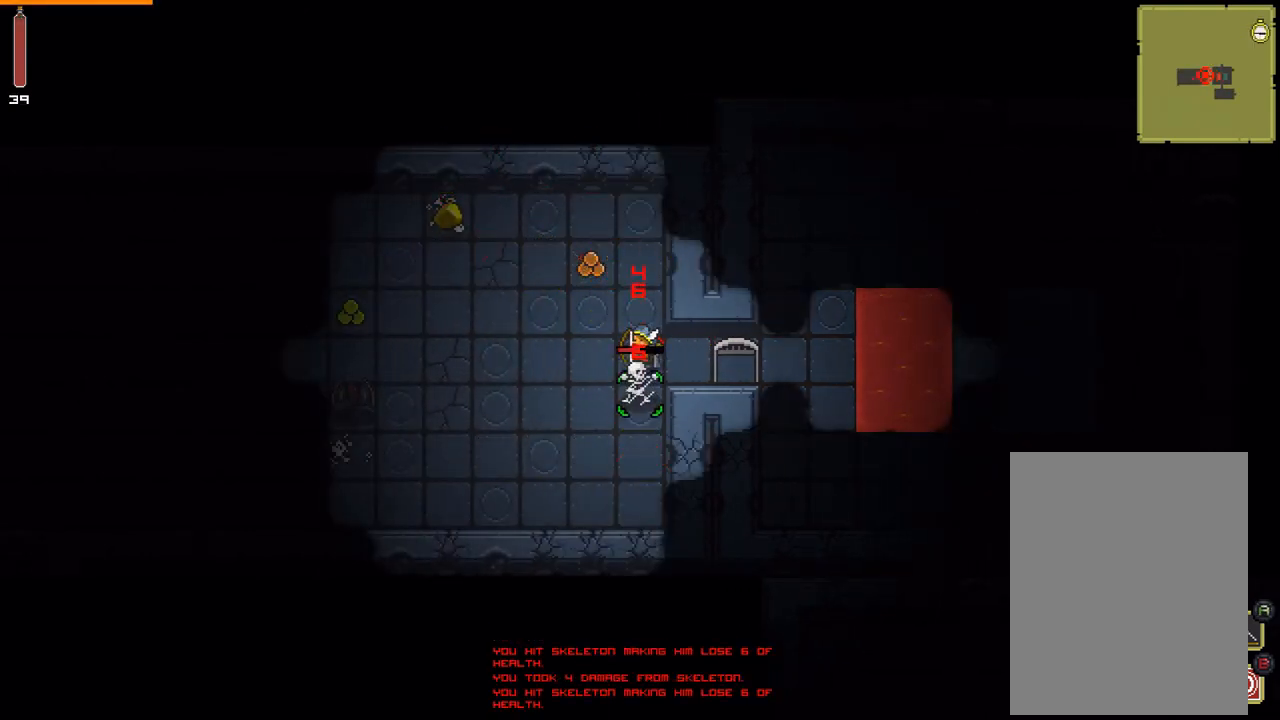
{"dt_ms": 500, "buttons": [], "events": []}